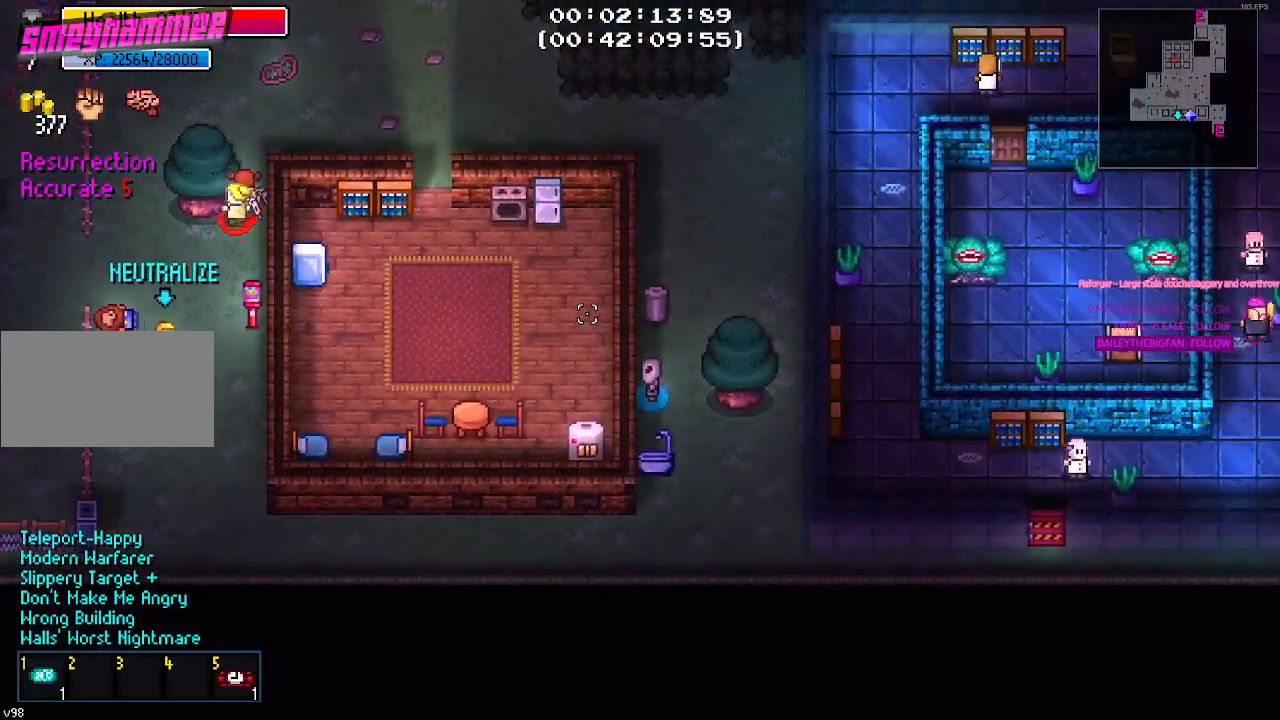
Gameplay with keyboard and mouse; each line is a JSON object with the keys held at the frame after it. "events" lists presses ("down") and releases ("up") of "1", "2", "3", "4", "5", "a", "alt", "c", "caps_lock", "ctrl", "d", "e", "g", "q", "r", "s", "shift", "space", "t", "tab", "v", "w", "x" and "z" between this image and that frame as [ms after this image, input, new state], when the widget could be followed in between. No other keys are recorded. Mouse buttons are not recorded. Not read: f mouse_move.
{"keys": [], "events": []}
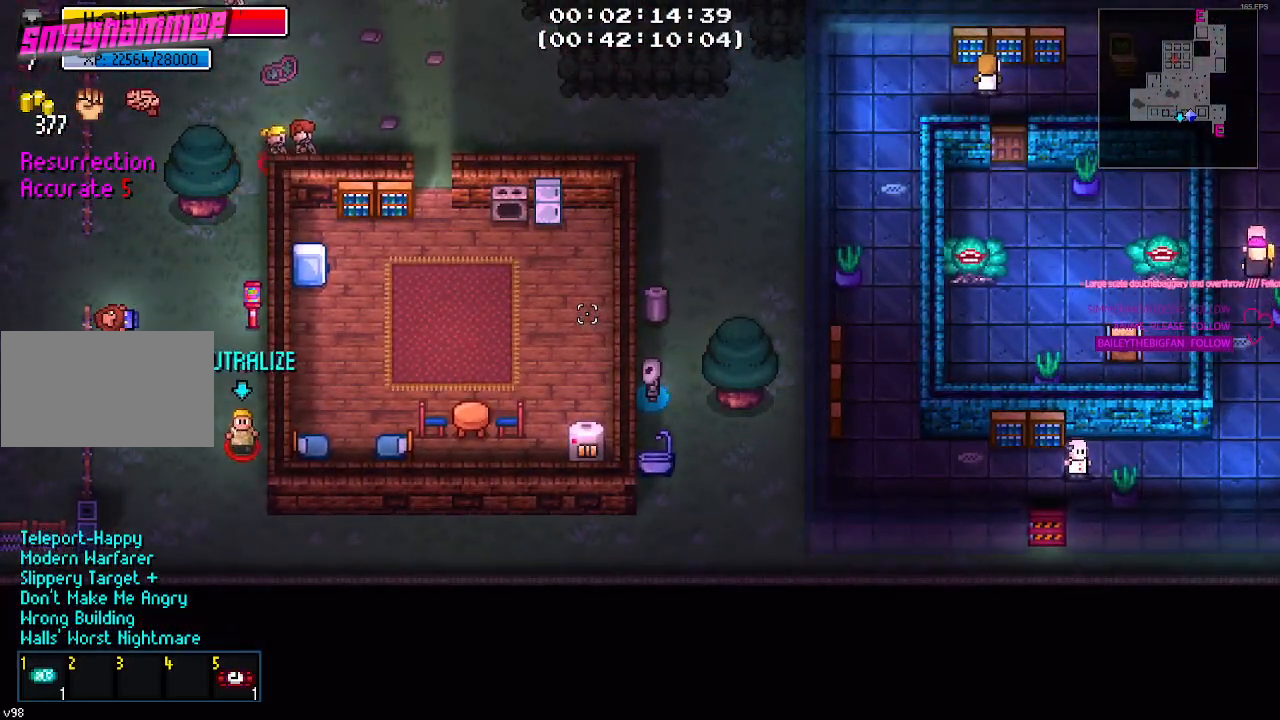
{"keys": ["s"], "events": [[300, "d", "down"], [400, "s", "down"], [484, "d", "up"]]}
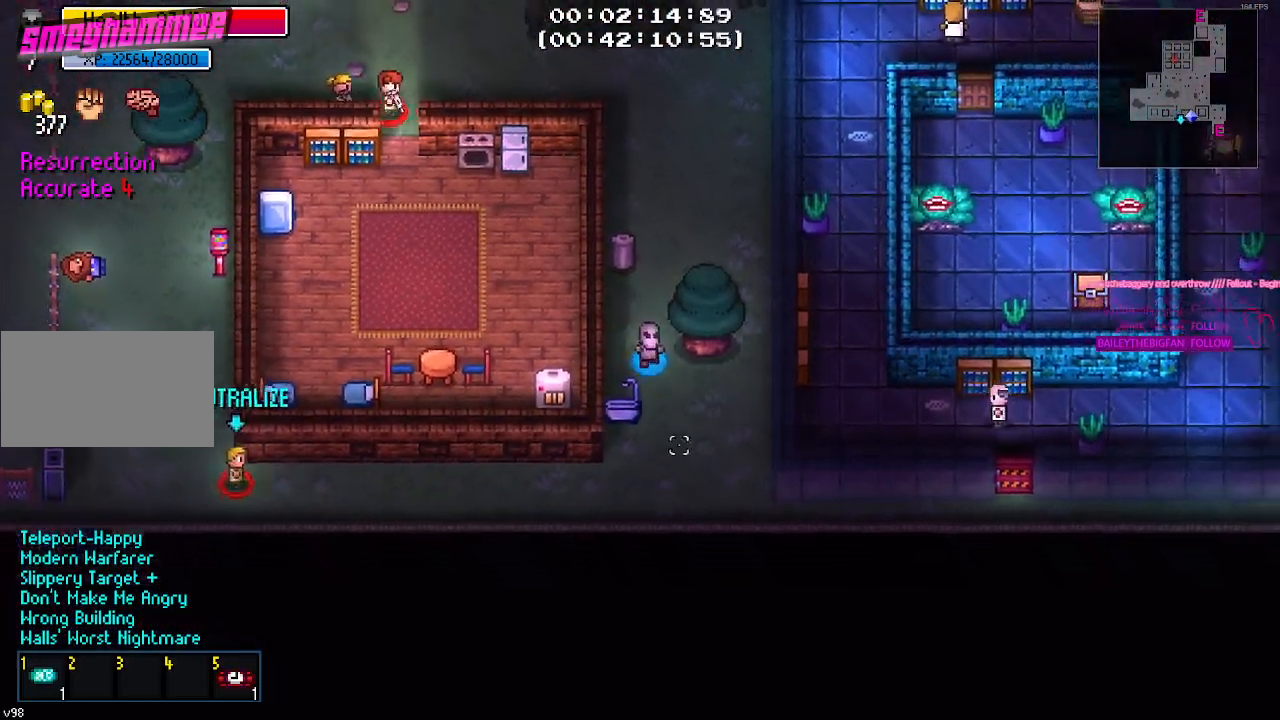
{"keys": ["a"], "events": [[317, "a", "down"], [500, "s", "up"]]}
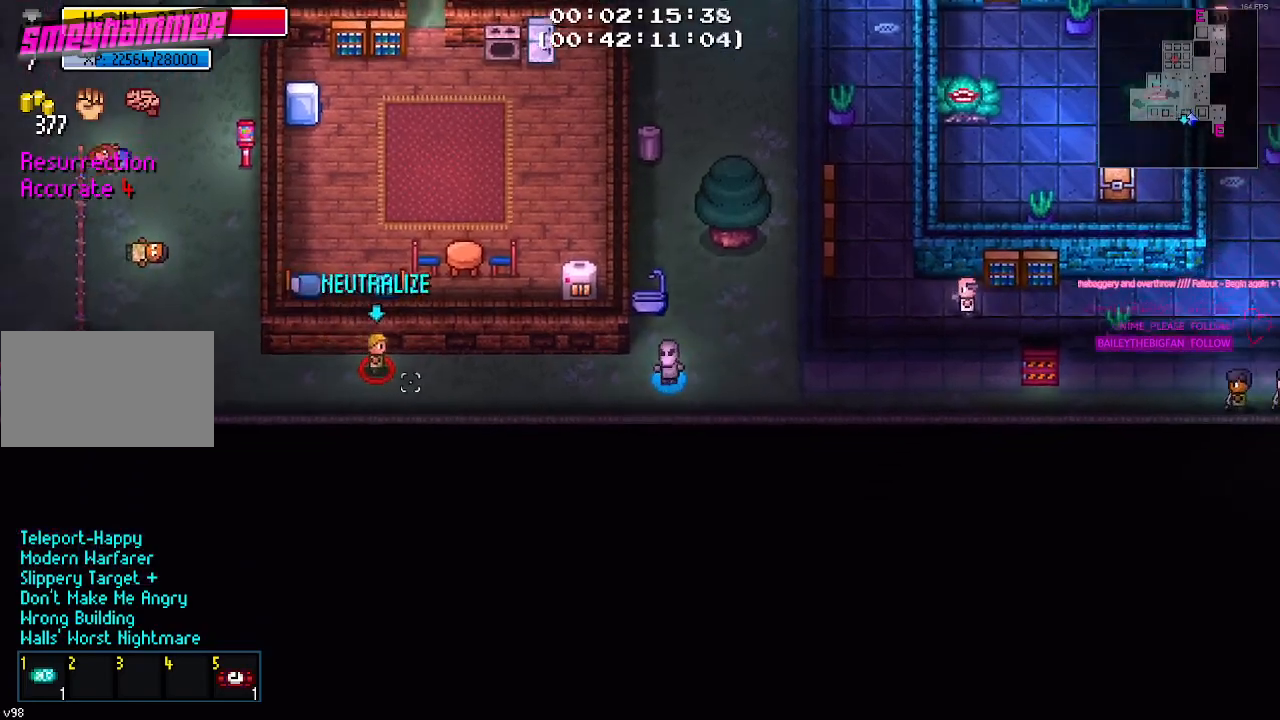
{"keys": ["a"], "events": [[50, "a", "up"], [334, "a", "down"]]}
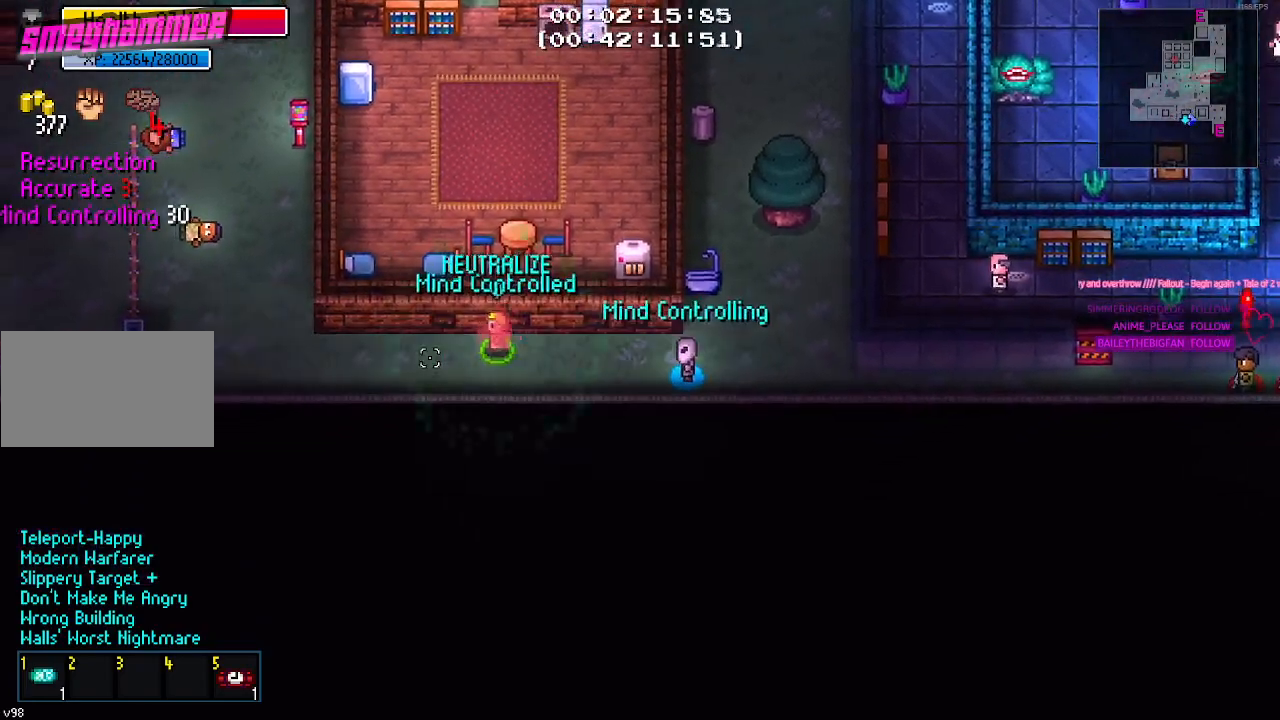
{"keys": ["a"], "events": []}
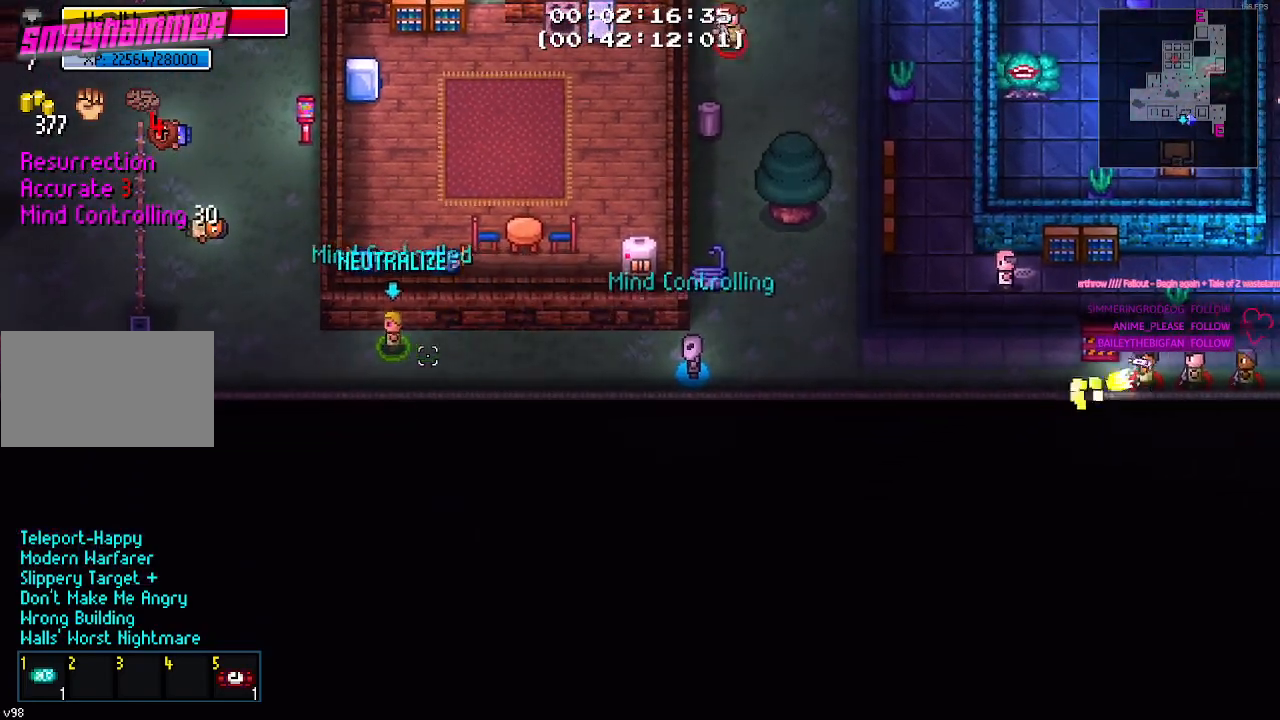
{"keys": ["d"], "events": [[217, "a", "up"], [217, "d", "down"]]}
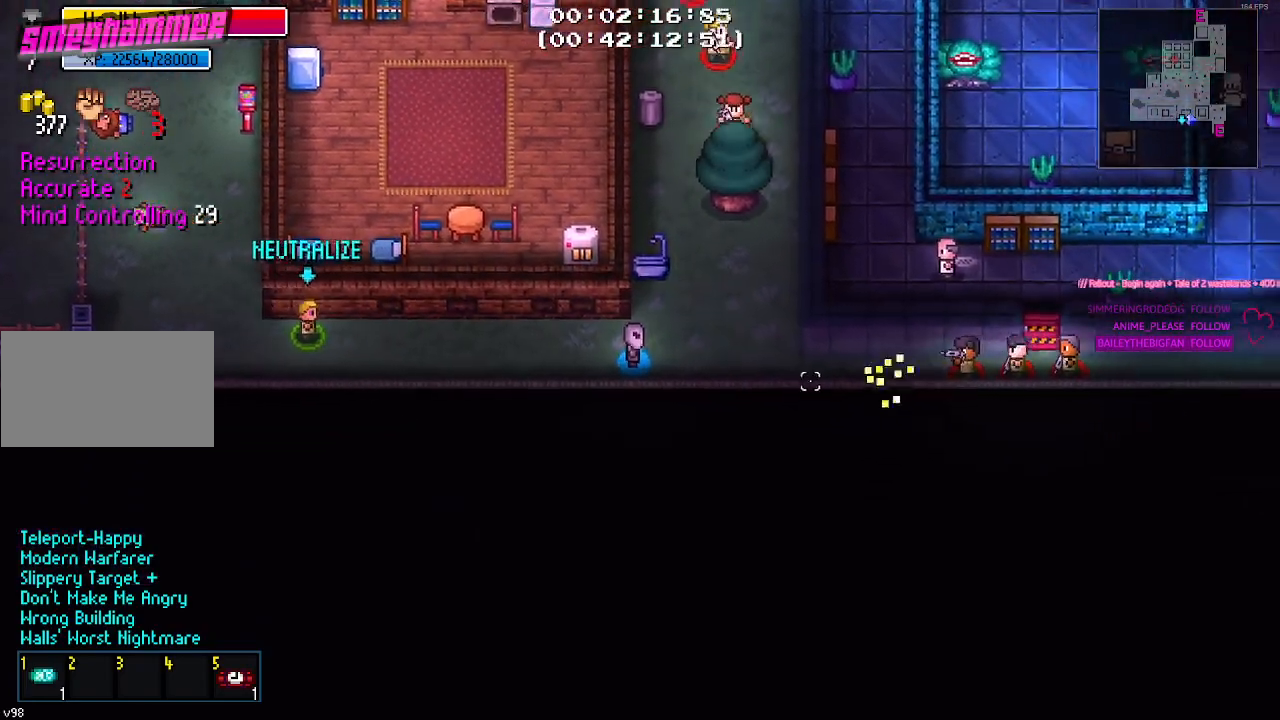
{"keys": ["d"], "events": []}
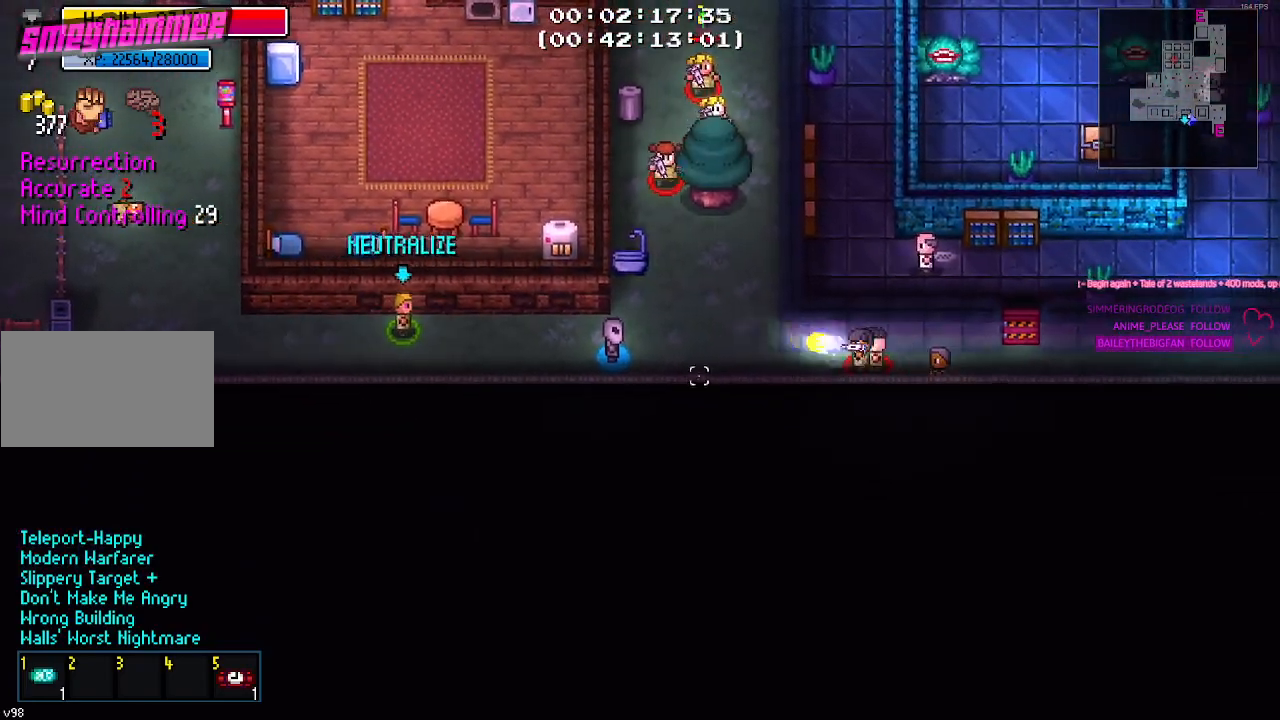
{"keys": ["d"], "events": []}
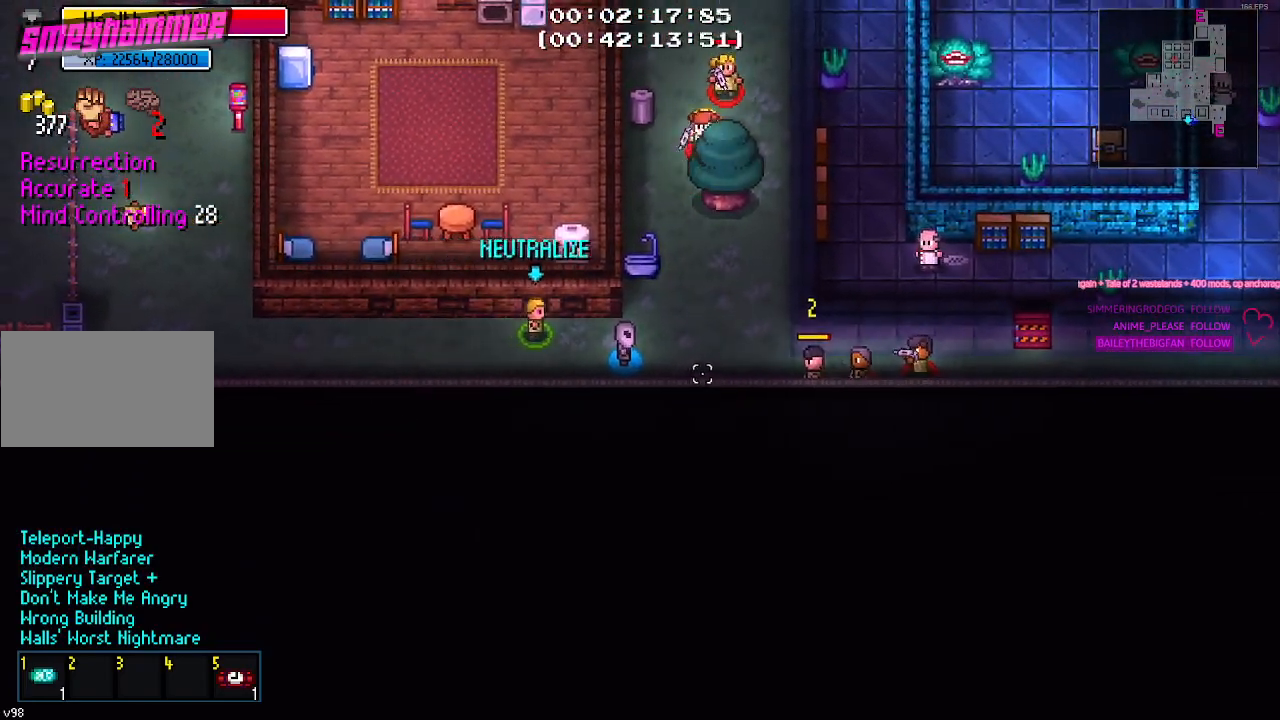
{"keys": ["d", "s"], "events": [[317, "s", "down"]]}
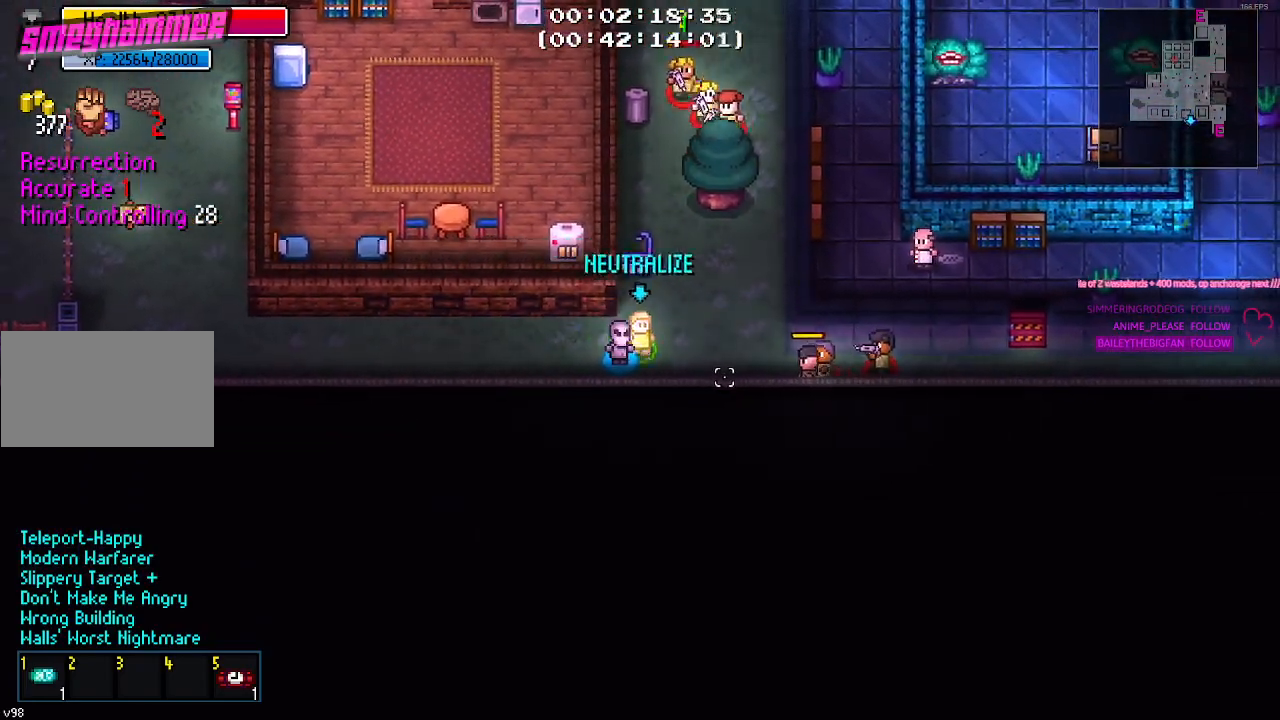
{"keys": ["d"], "events": [[134, "d", "up"], [184, "s", "up"], [334, "d", "down"]]}
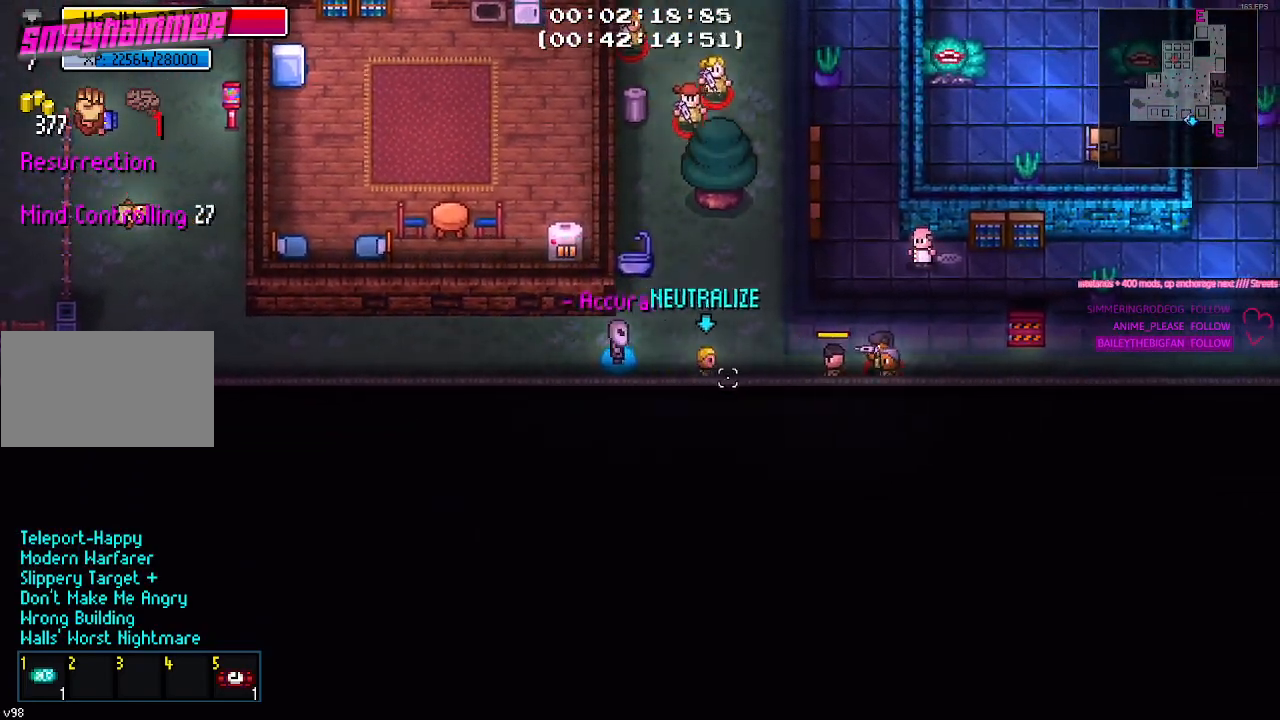
{"keys": ["d"], "events": [[150, "d", "up"], [300, "d", "down"]]}
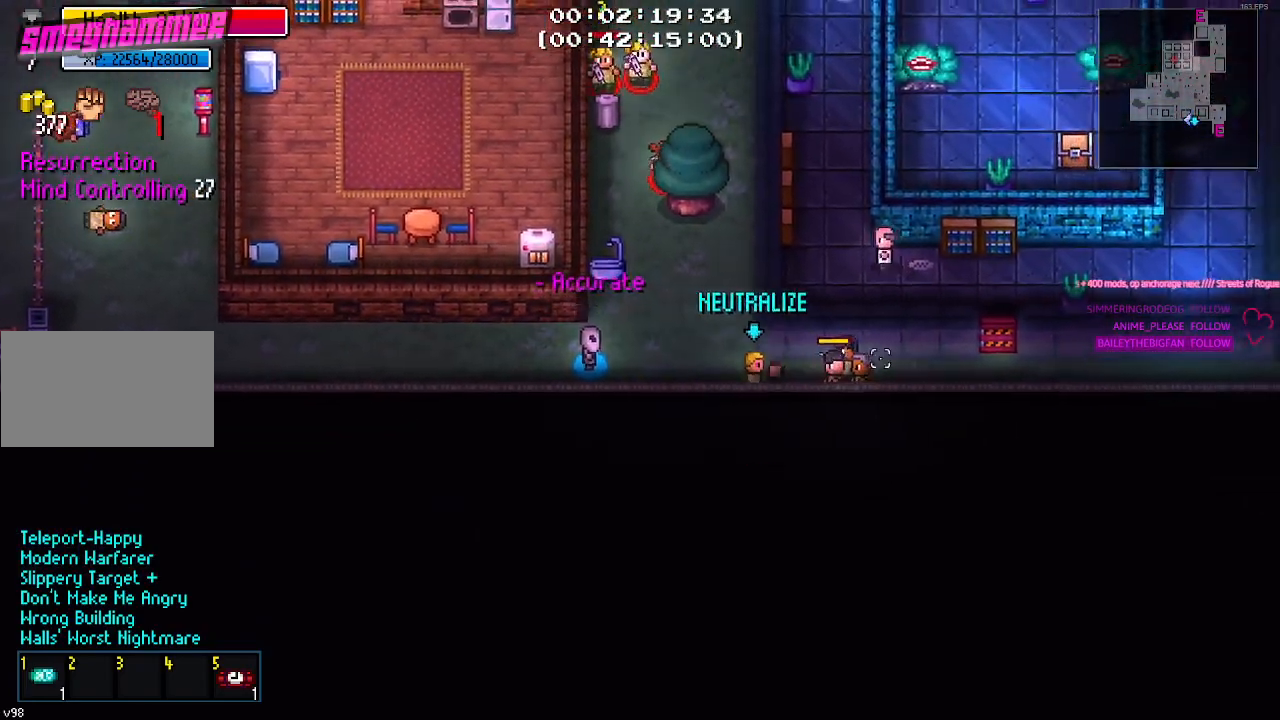
{"keys": ["d"], "events": [[84, "d", "up"], [217, "d", "down"], [400, "d", "up"], [500, "d", "down"]]}
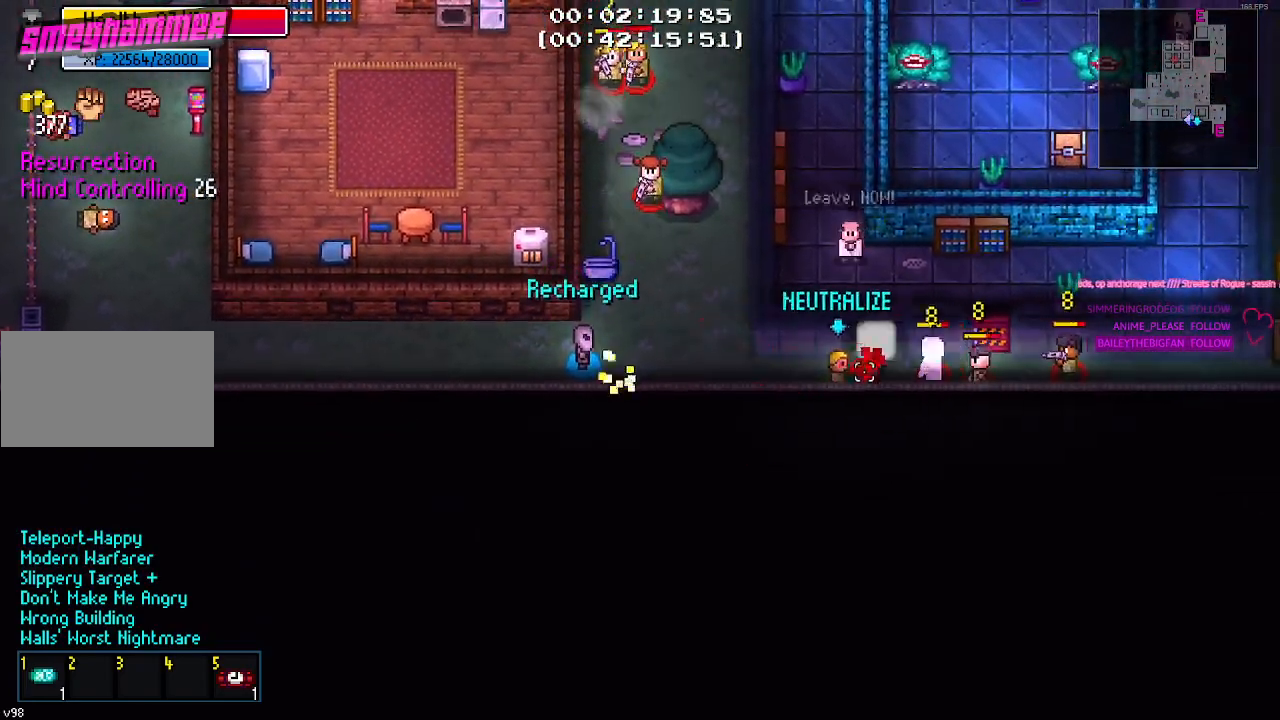
{"keys": [], "events": [[150, "d", "up"]]}
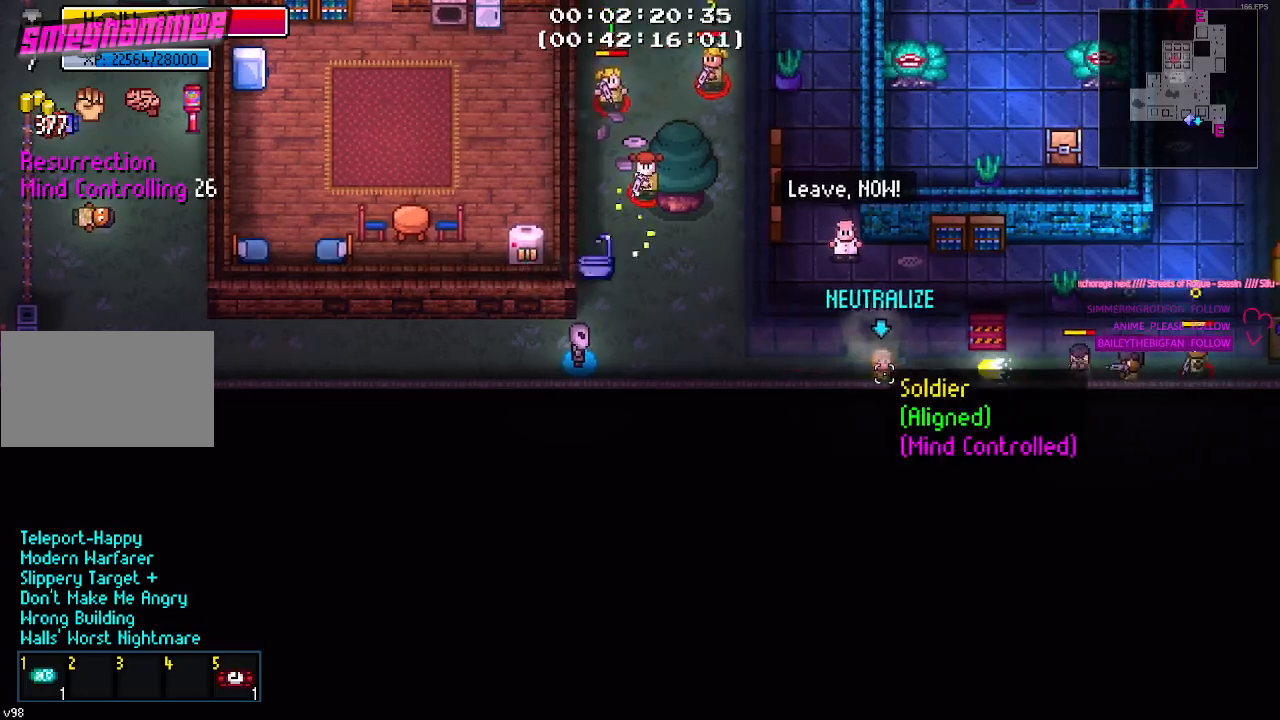
{"keys": ["a"], "events": [[250, "a", "down"]]}
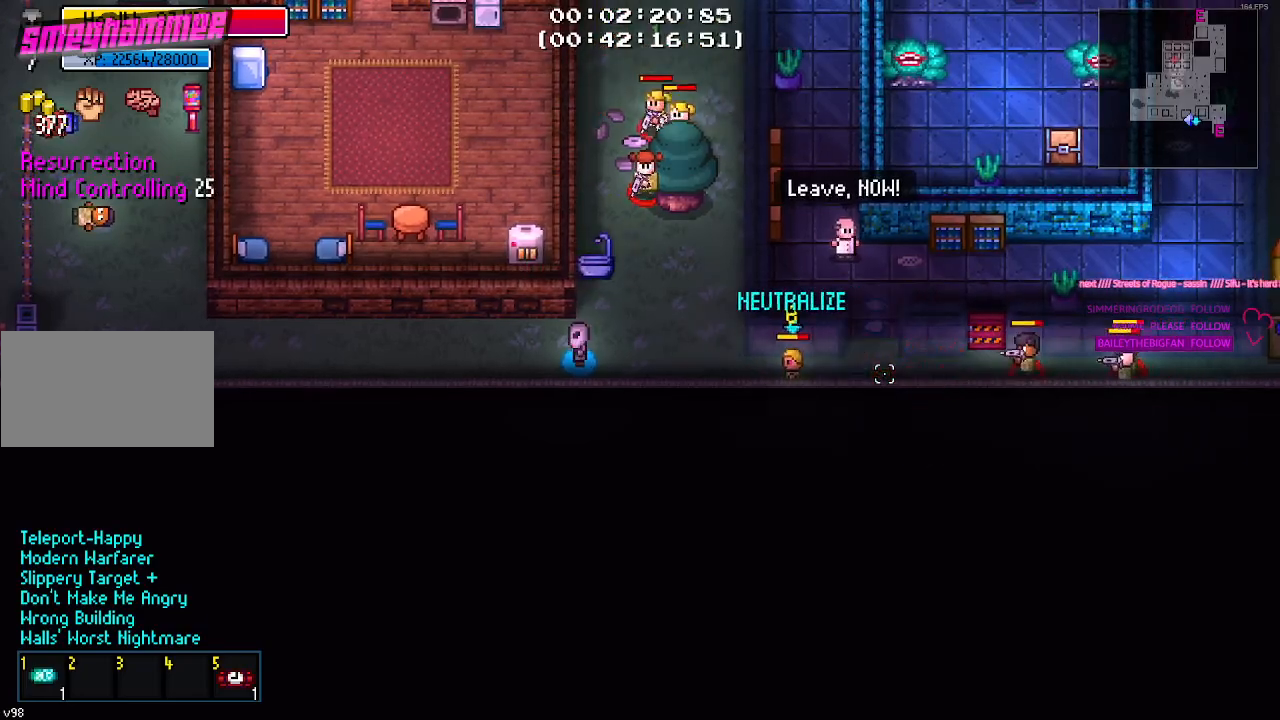
{"keys": ["d"], "events": [[267, "a", "up"], [350, "d", "down"]]}
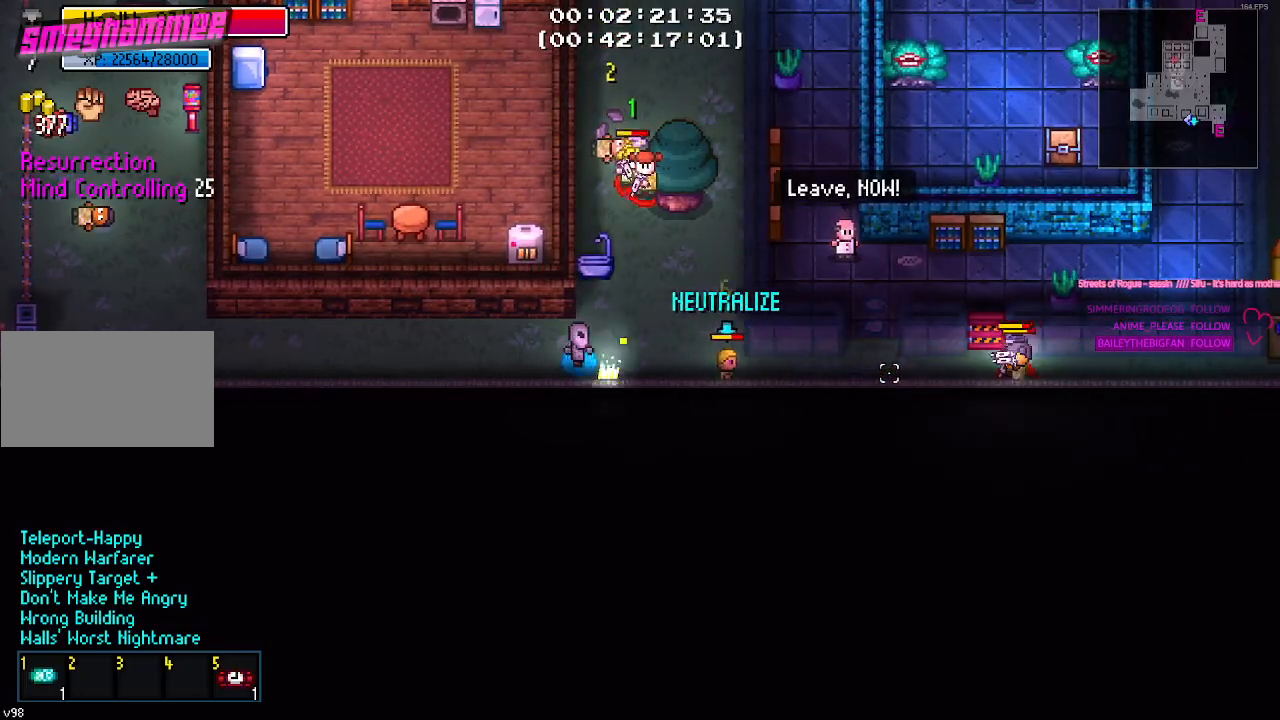
{"keys": ["d"], "events": []}
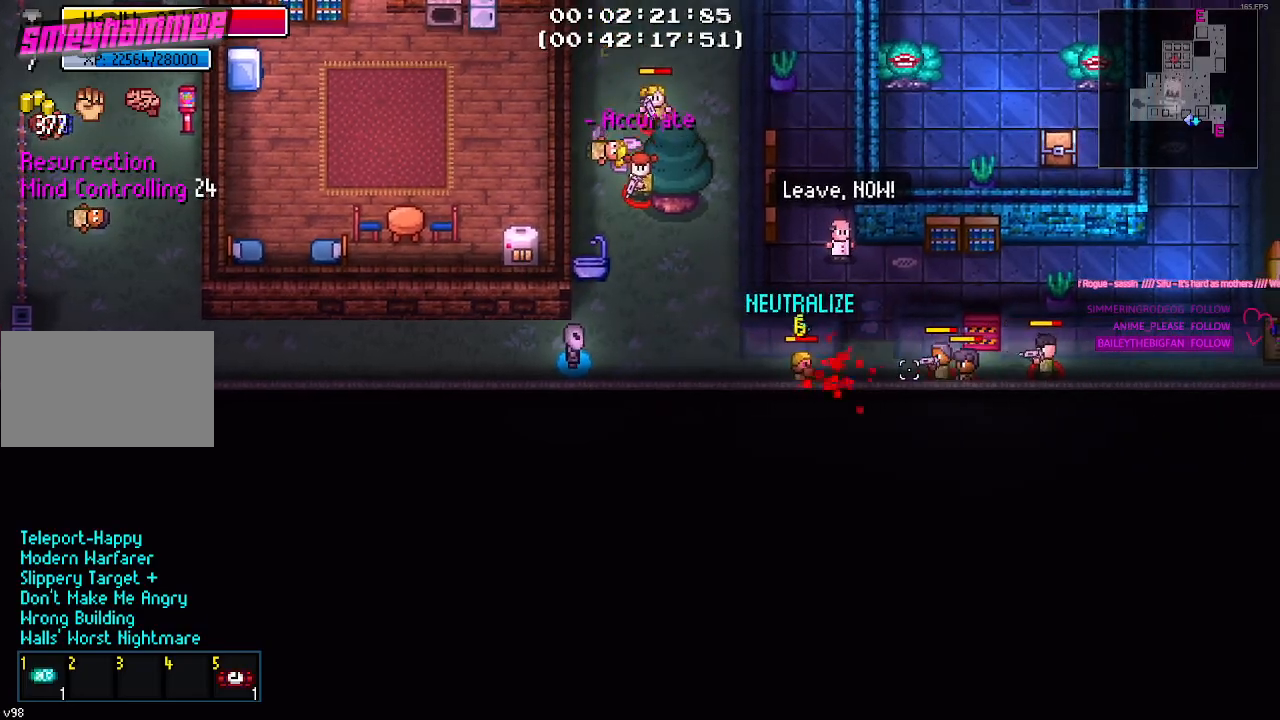
{"keys": ["d"], "events": []}
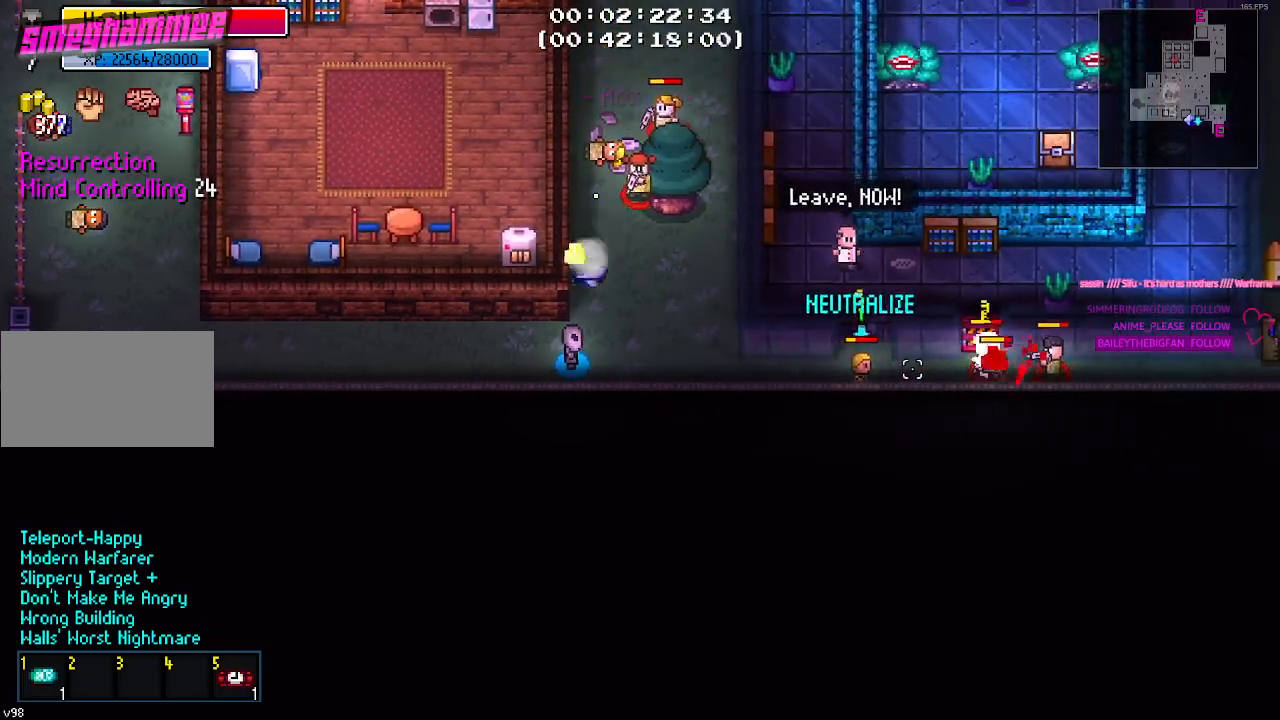
{"keys": ["d"], "events": []}
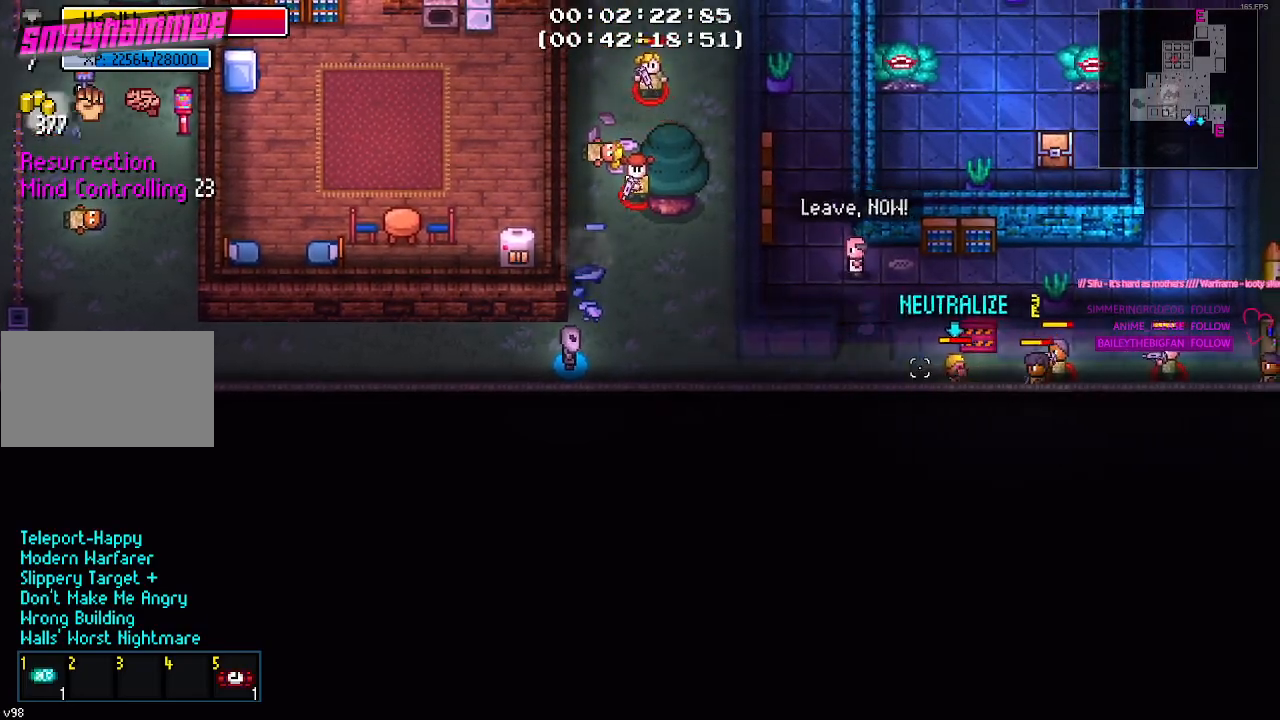
{"keys": ["d"], "events": []}
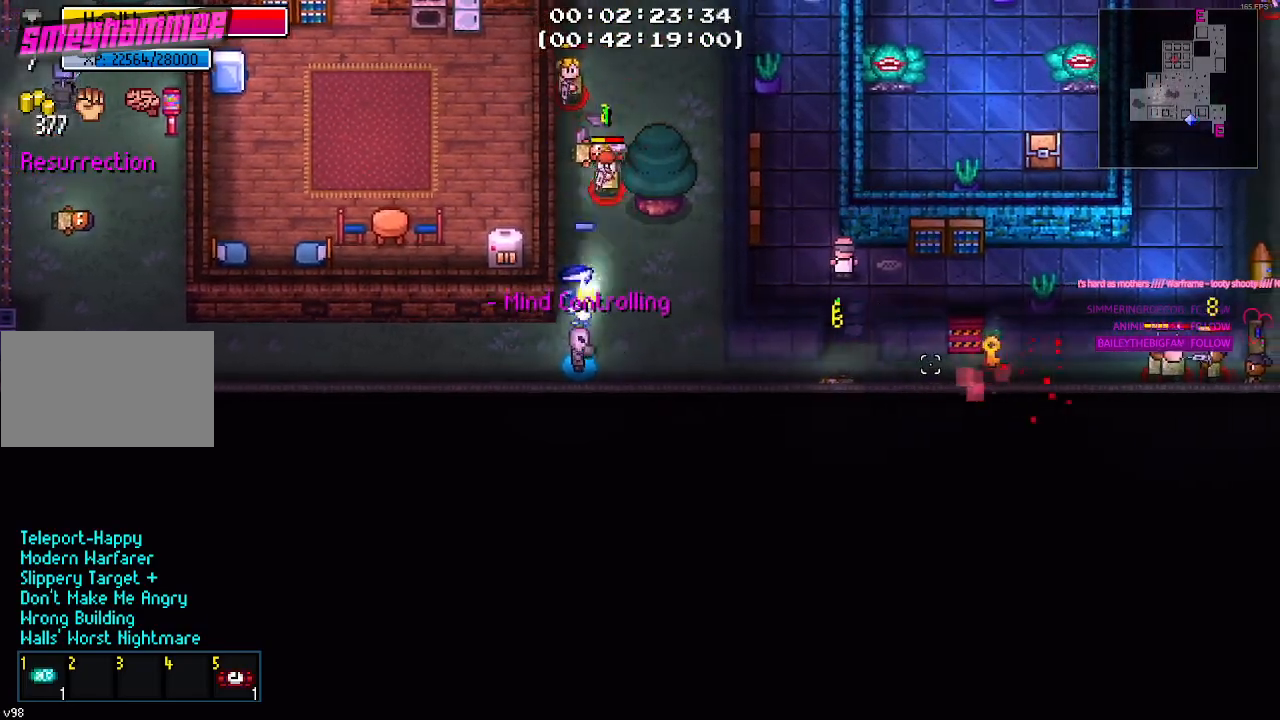
{"keys": ["a"], "events": [[250, "d", "up"], [350, "a", "down"]]}
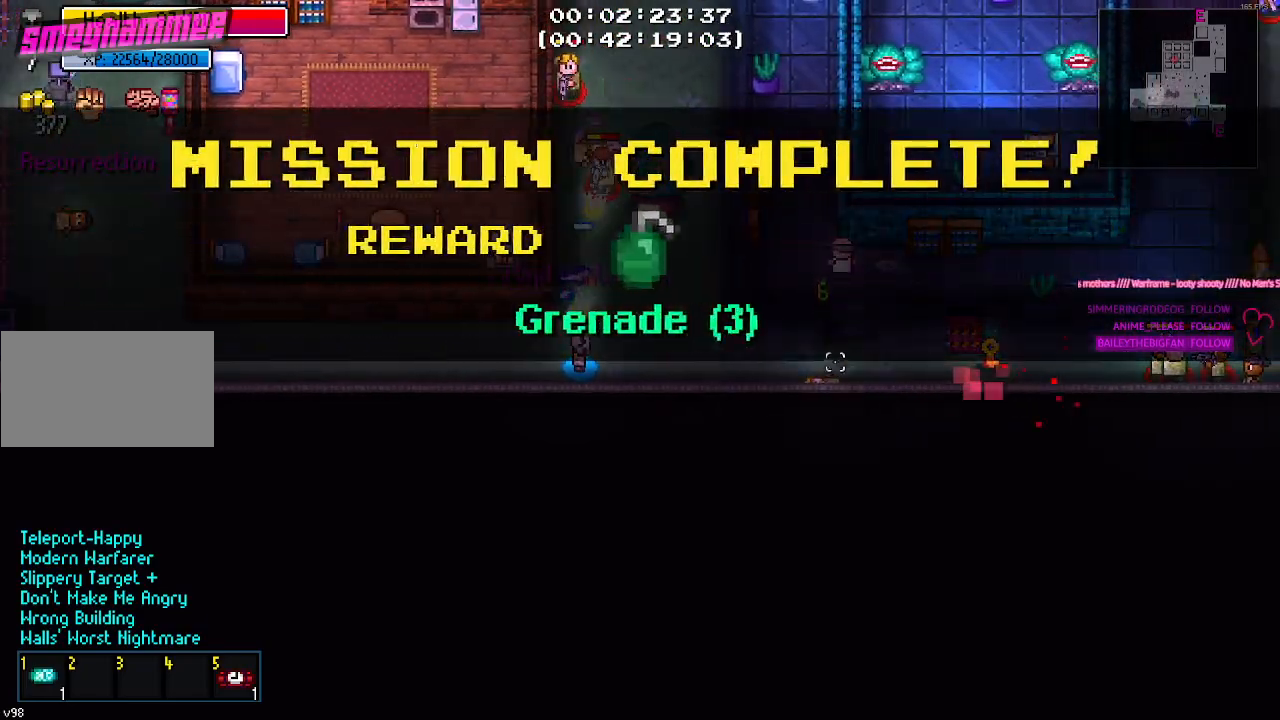
{"keys": ["a"], "events": []}
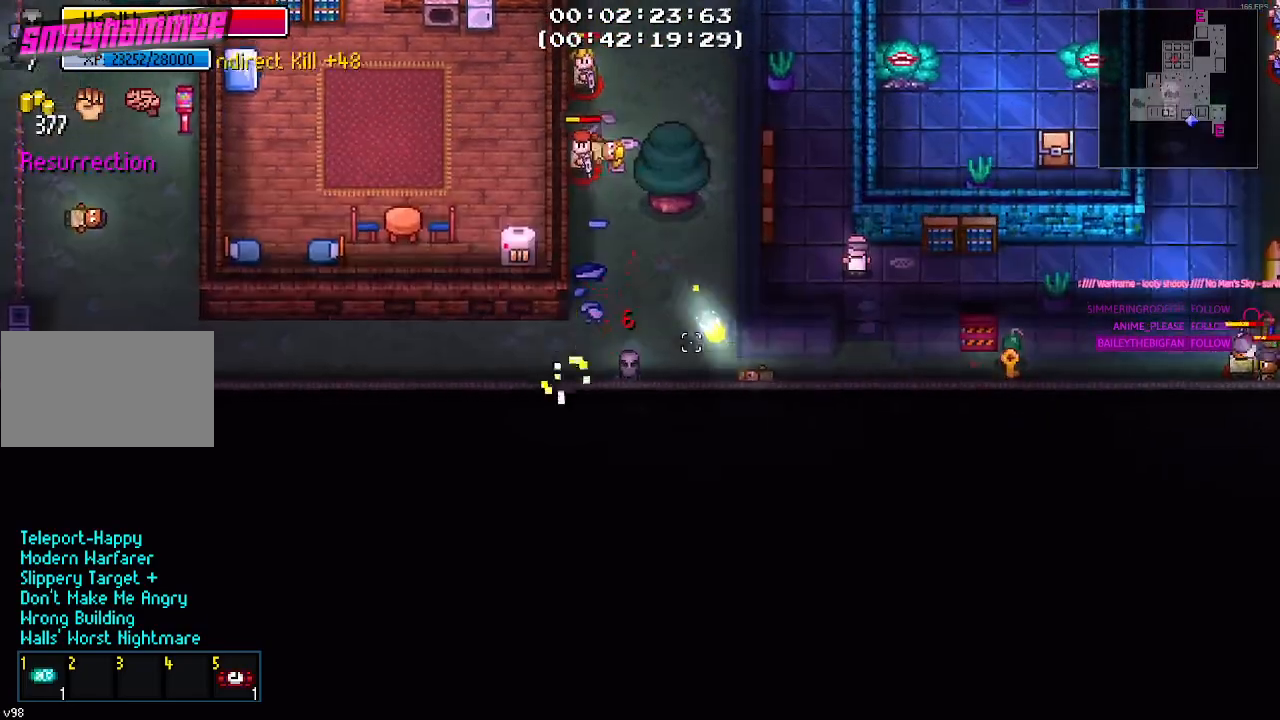
{"keys": ["a"], "events": []}
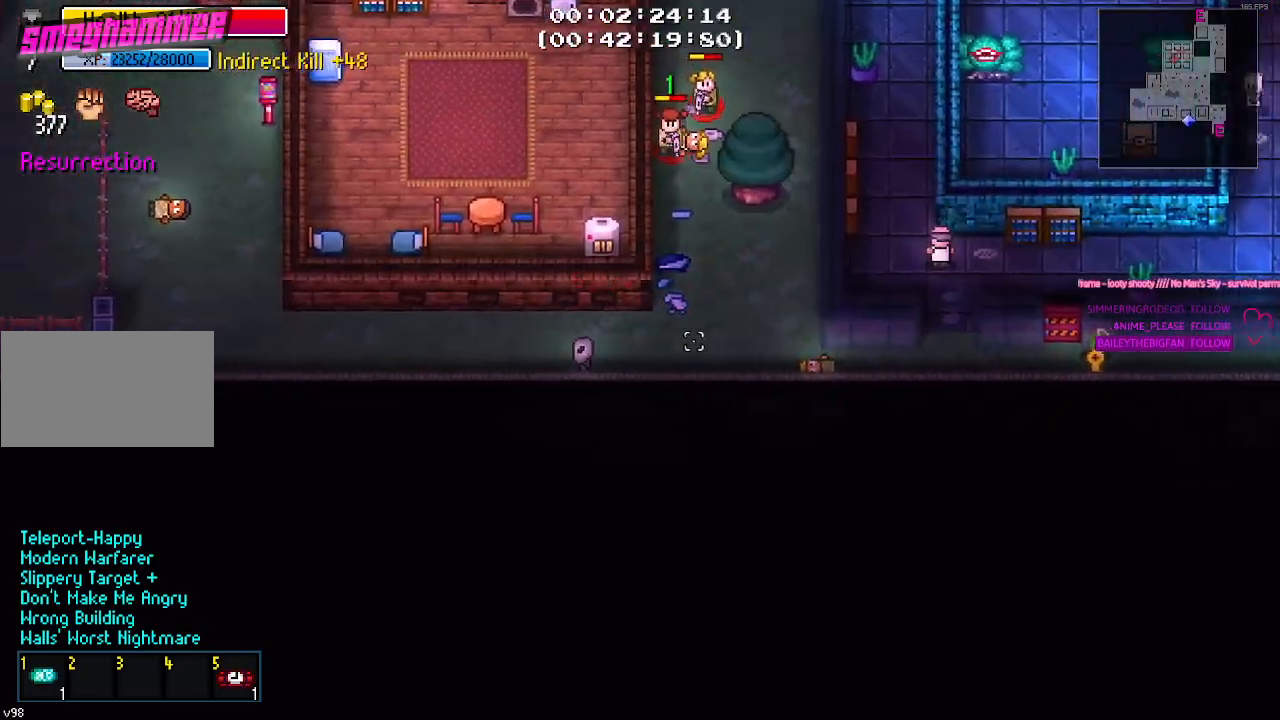
{"keys": ["a"], "events": []}
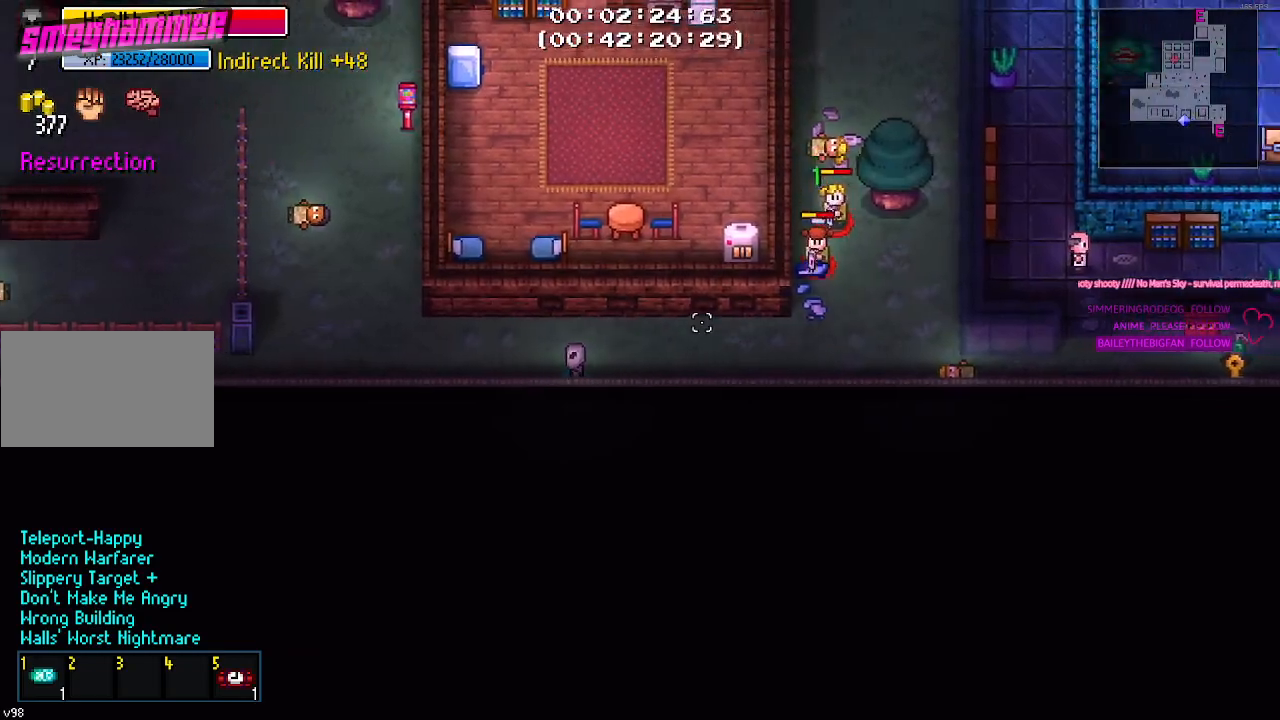
{"keys": ["a", "w"], "events": [[400, "w", "down"]]}
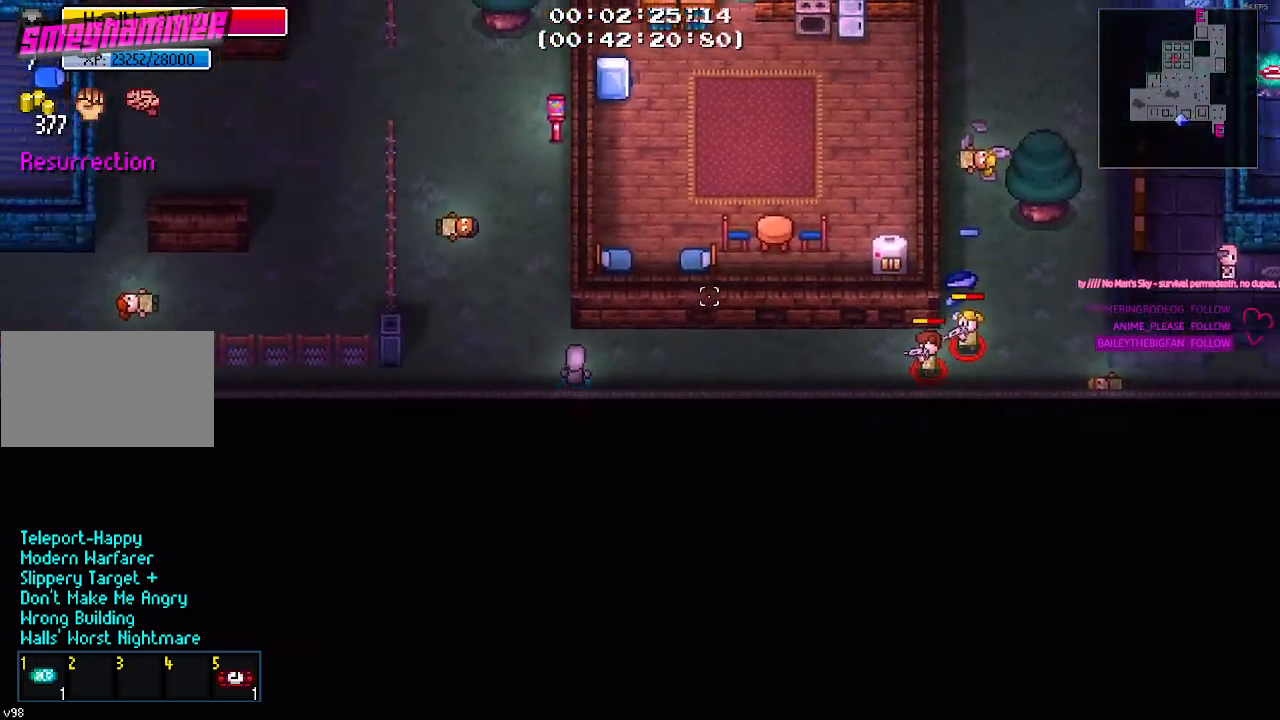
{"keys": ["w"], "events": [[150, "a", "up"]]}
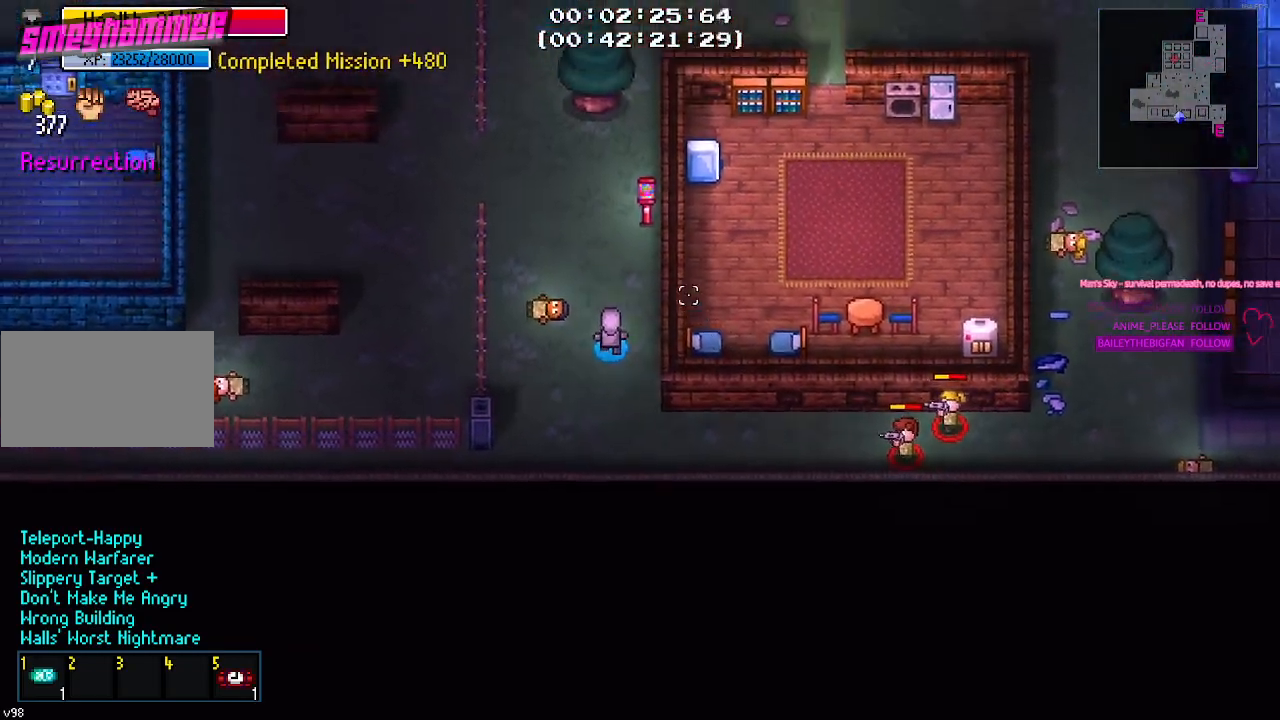
{"keys": ["w"], "events": [[234, "d", "down"], [400, "d", "up"]]}
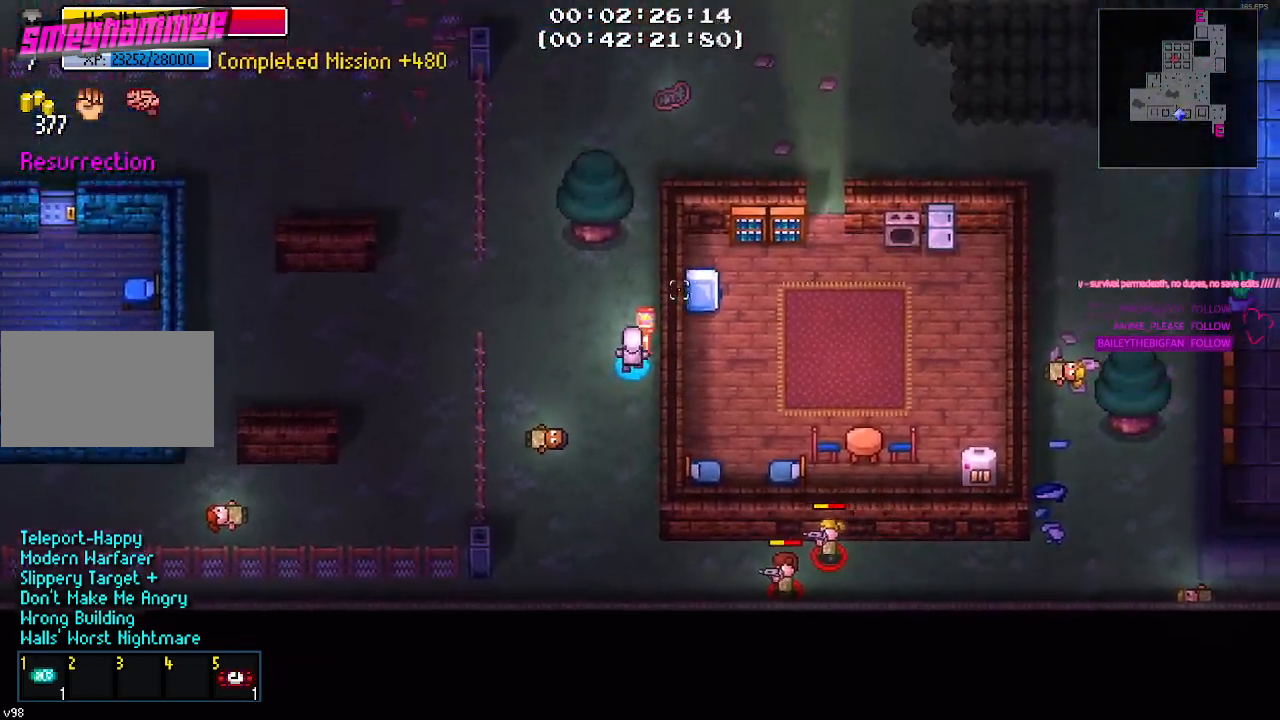
{"keys": ["a", "w"], "events": [[217, "a", "down"]]}
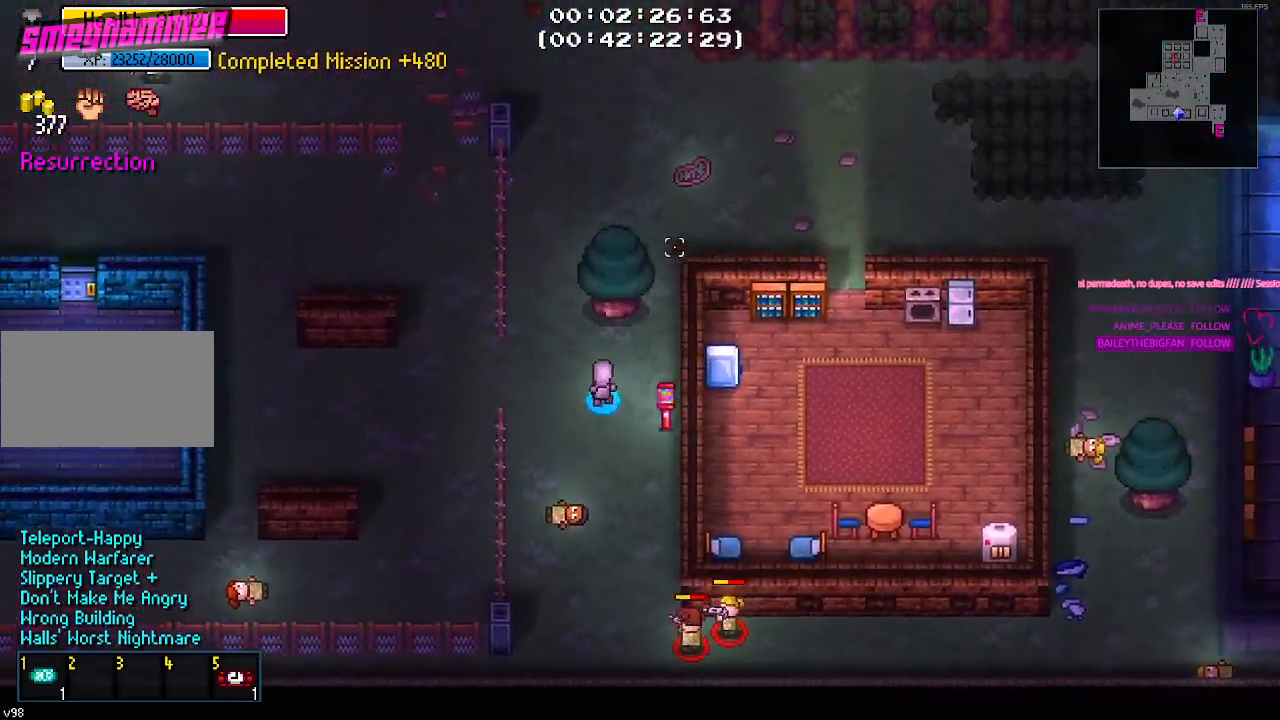
{"keys": ["w"], "events": [[100, "a", "up"]]}
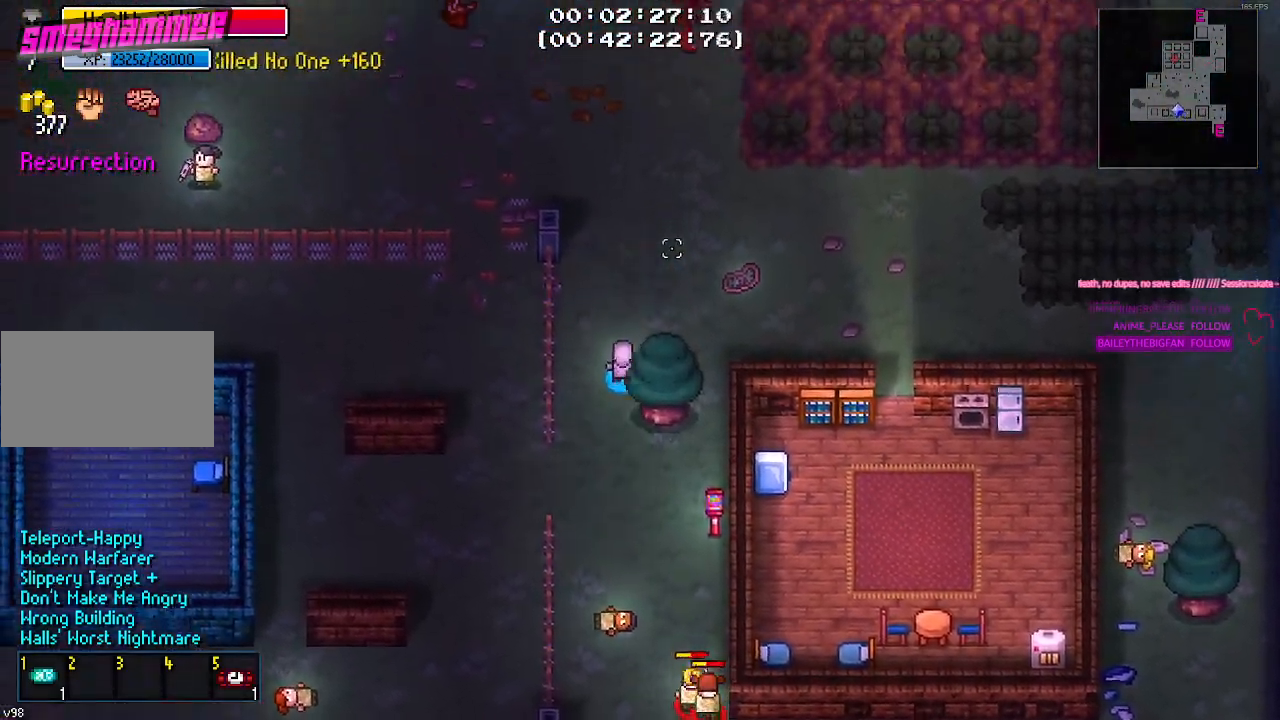
{"keys": ["a", "w"], "events": [[434, "a", "down"]]}
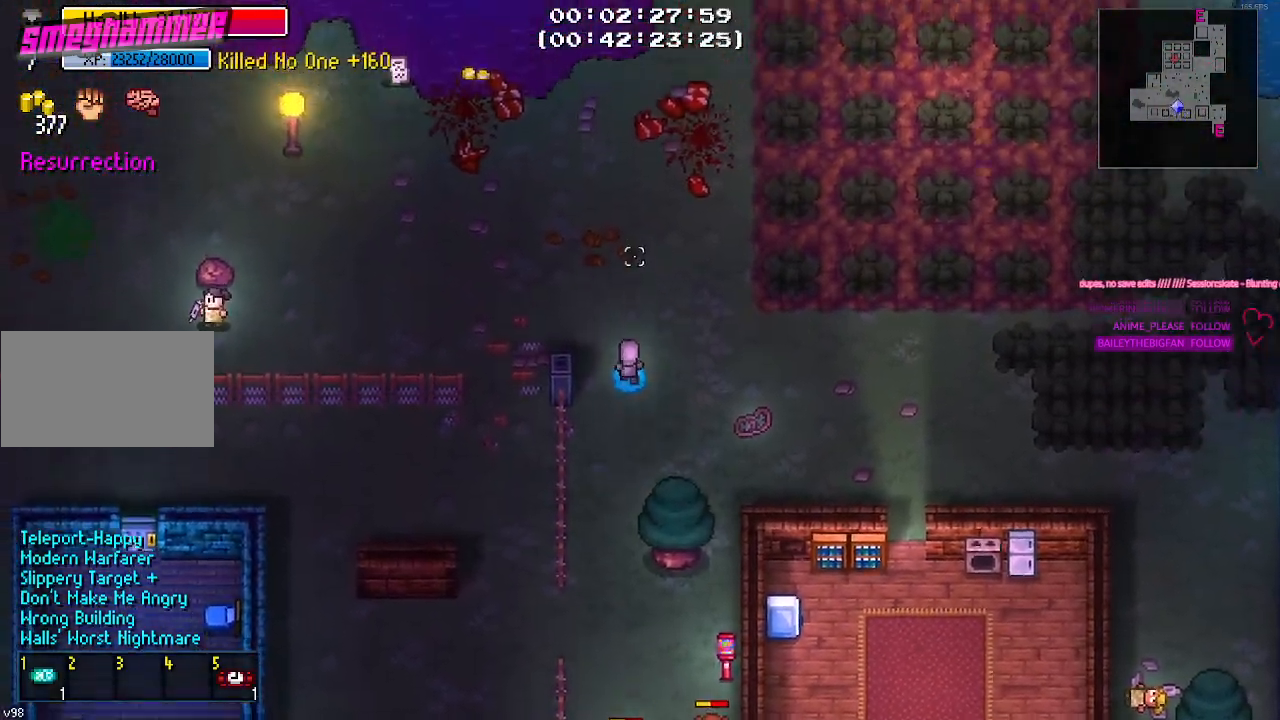
{"keys": ["a", "w"], "events": []}
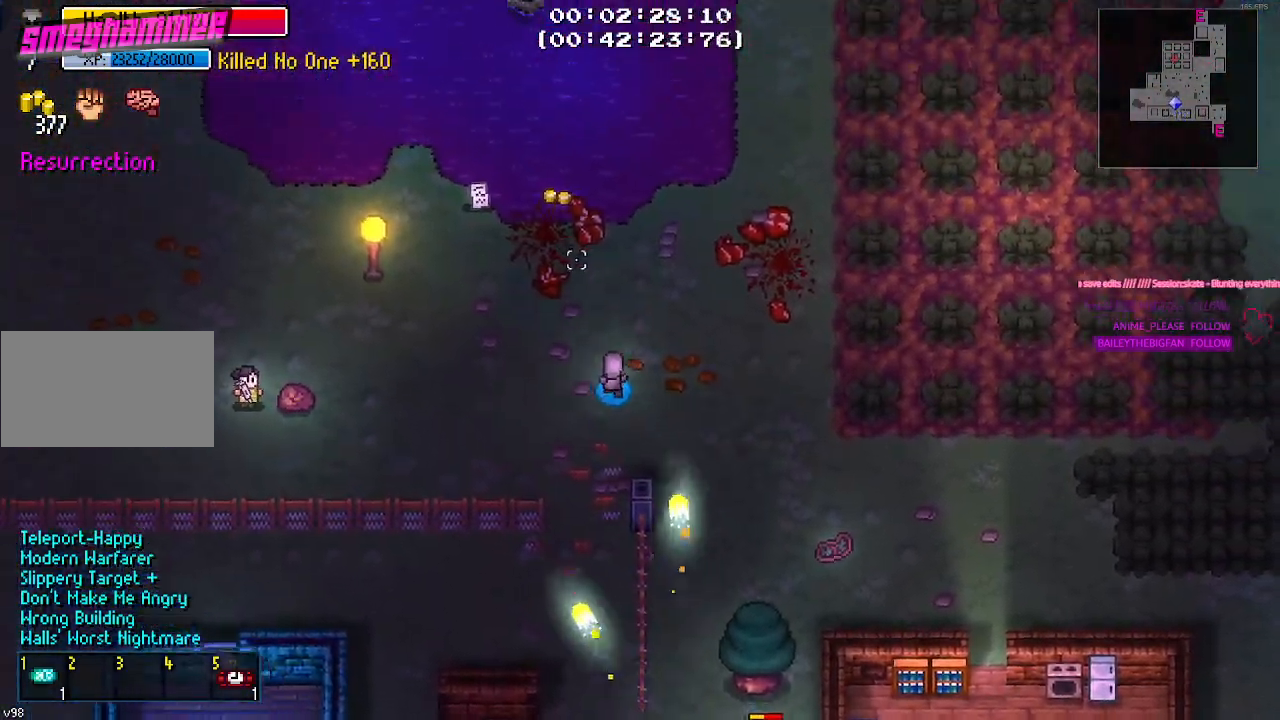
{"keys": ["a", "w"], "events": [[50, "ctrl", "down"], [184, "a", "up"], [184, "ctrl", "up"], [384, "a", "down"]]}